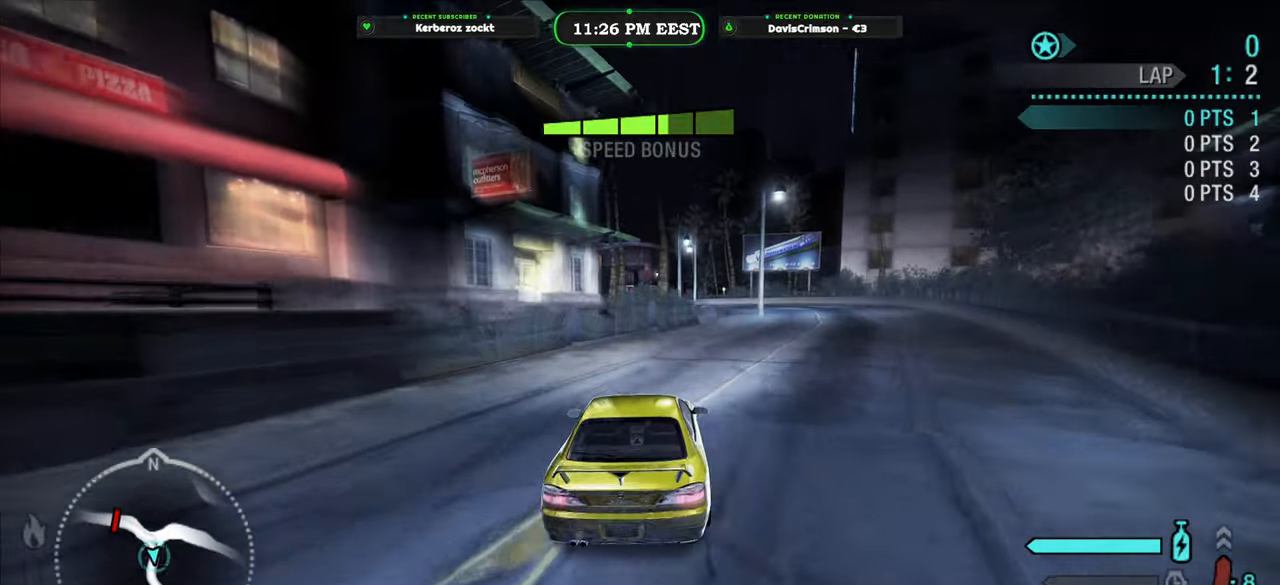
Gameplay with a controller (Xbox layout); each line is a JSON object with the inputs held at the frame after it. "button_events" lists button changes between this image and that frame as [ms after this image, input, new state], when the widget could be followed in between (sticks are given only as held states).
{"buttons": ["R2"], "left_stick": "center", "right_stick": "center", "button_events": []}
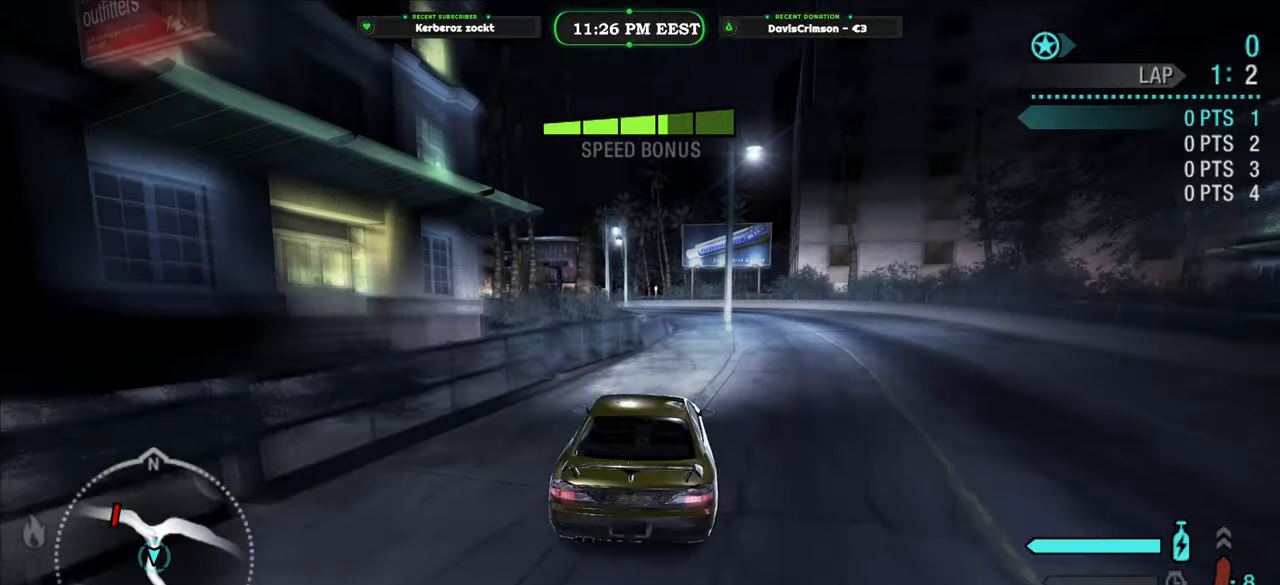
{"buttons": ["R2"], "left_stick": "center", "right_stick": "center", "button_events": []}
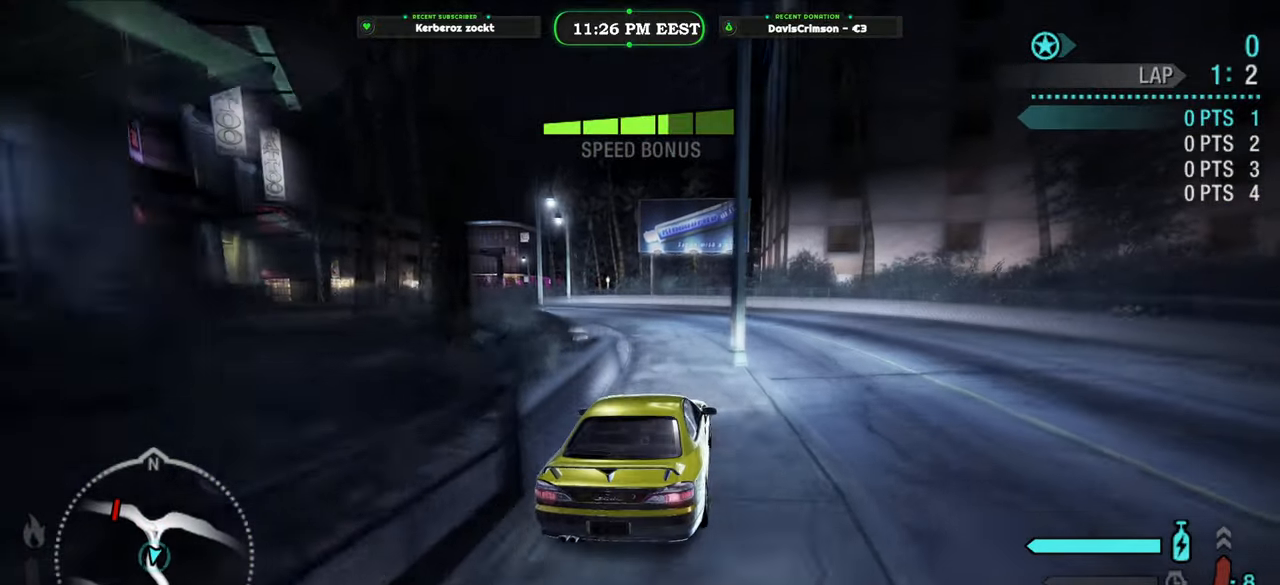
{"buttons": ["R2"], "left_stick": "up-left", "right_stick": "center", "button_events": []}
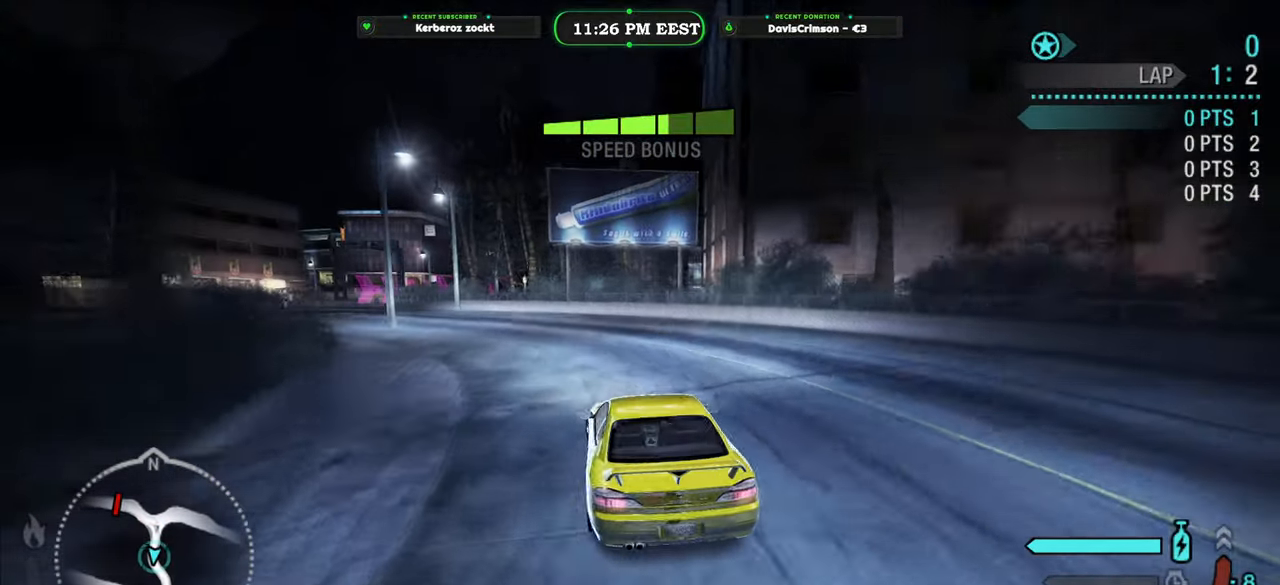
{"buttons": ["R2"], "left_stick": "center", "right_stick": "center", "button_events": []}
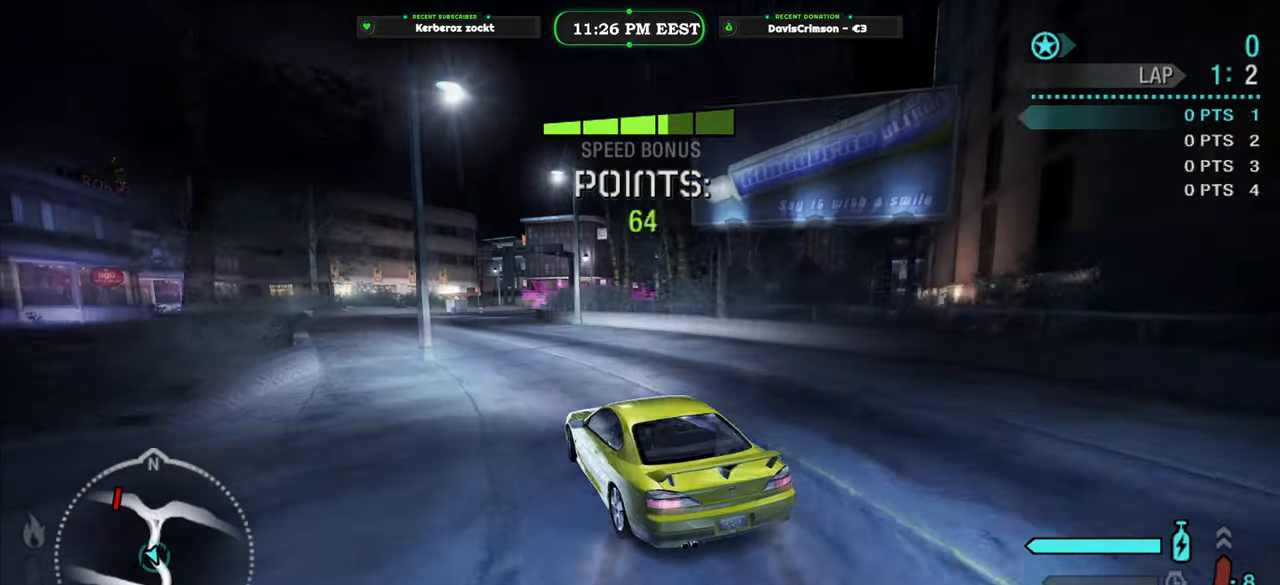
{"buttons": ["R2"], "left_stick": "center", "right_stick": "center", "button_events": []}
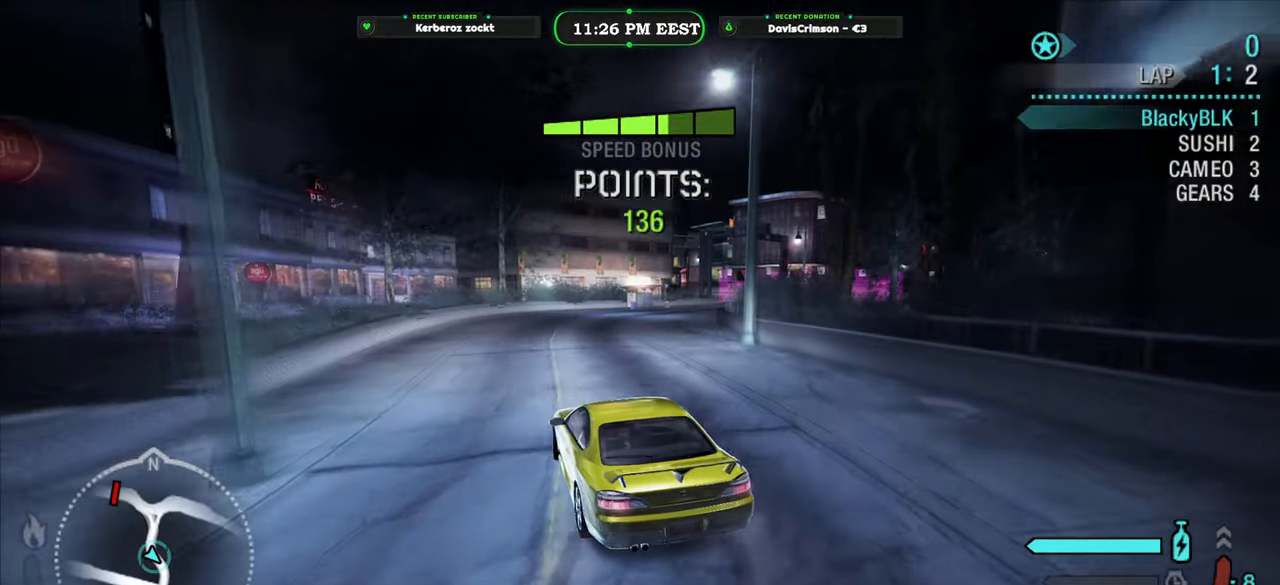
{"buttons": ["R2"], "left_stick": "center", "right_stick": "center", "button_events": []}
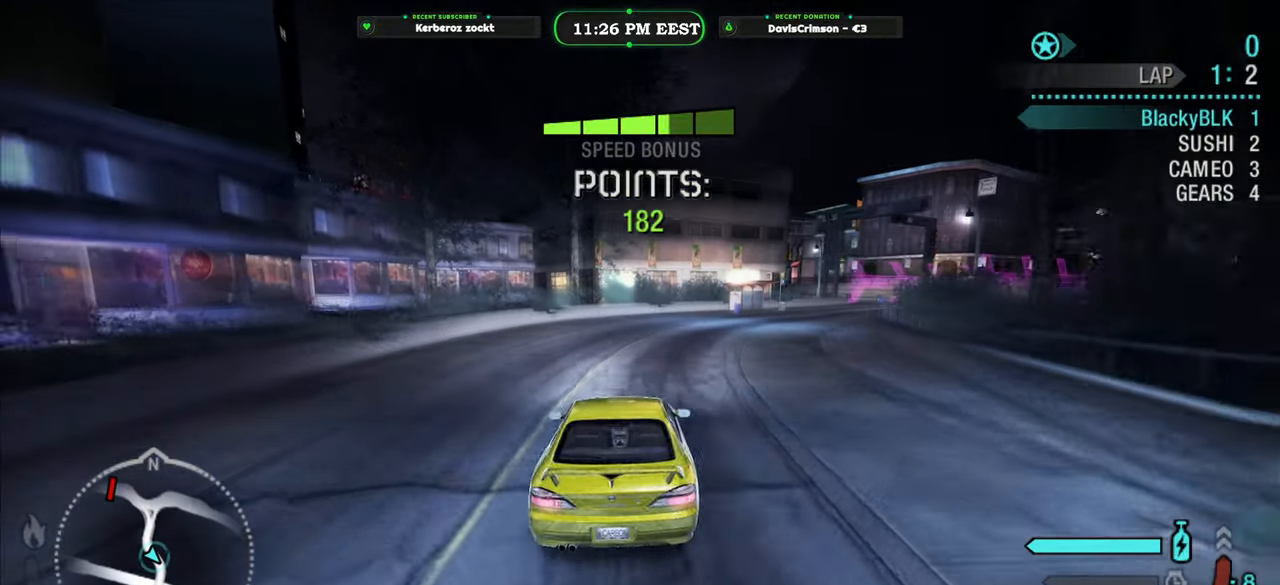
{"buttons": ["R2"], "left_stick": "right", "right_stick": "center", "button_events": []}
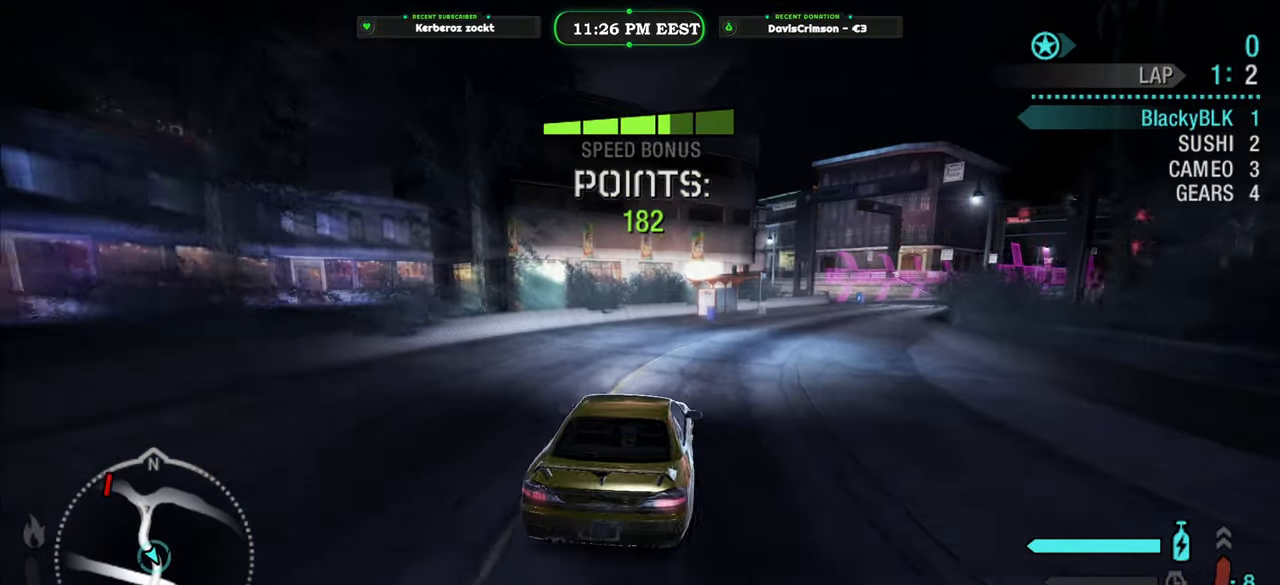
{"buttons": ["R2"], "left_stick": "center", "right_stick": "center", "button_events": []}
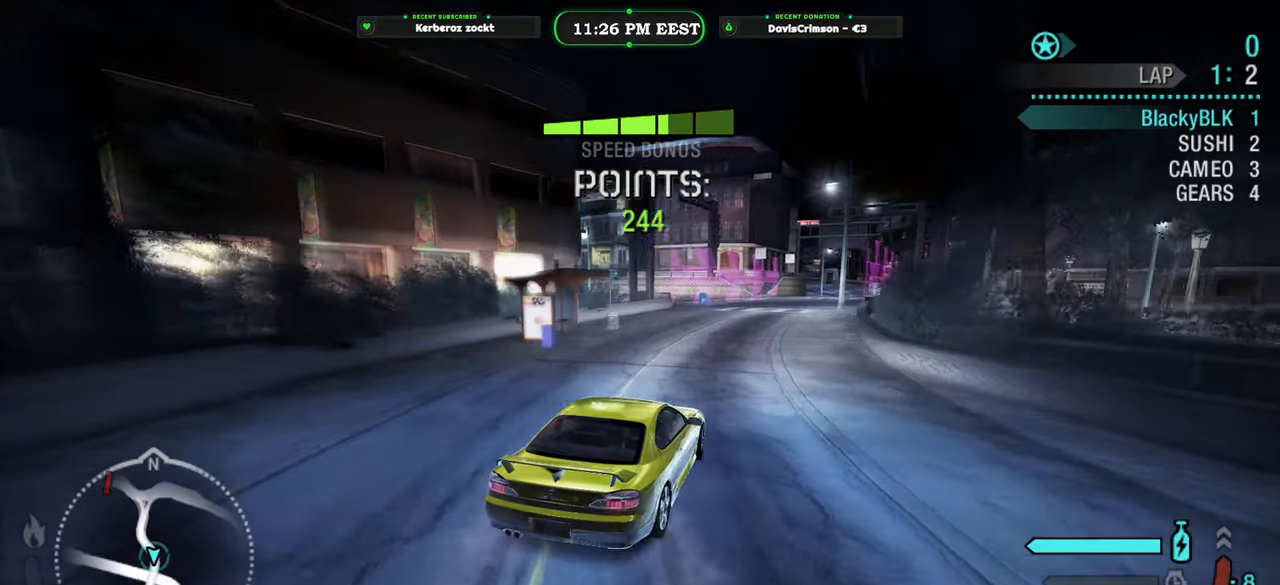
{"buttons": ["Y", "R2"], "left_stick": "center", "right_stick": "center", "button_events": [[350, "Y", "down"]]}
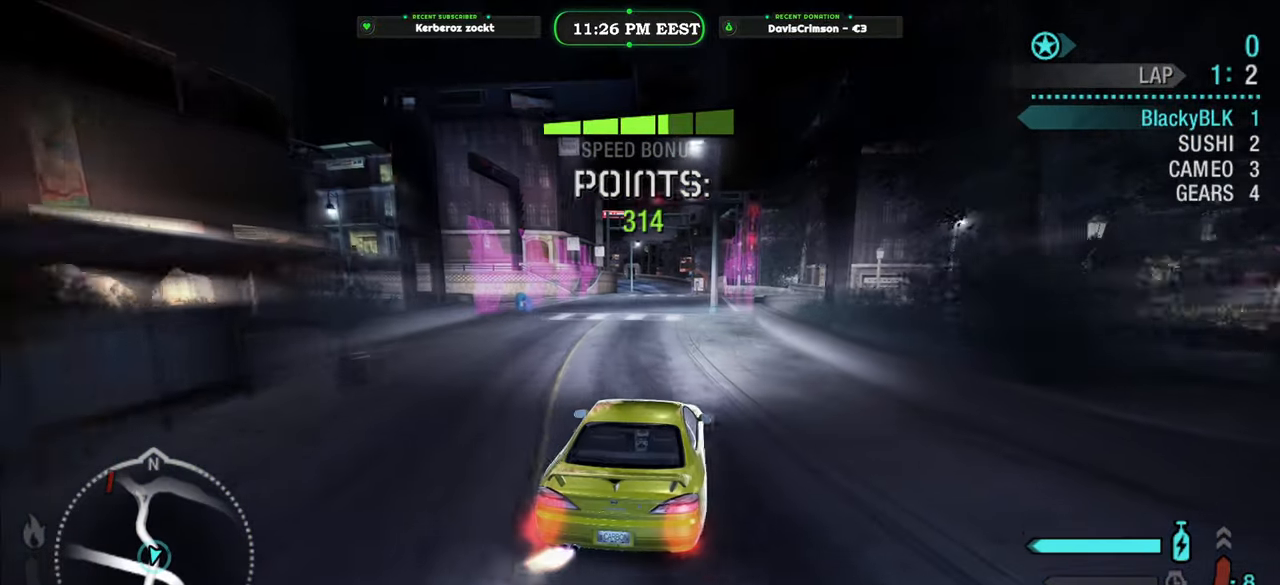
{"buttons": ["Y", "R2"], "left_stick": "center", "right_stick": "center", "button_events": []}
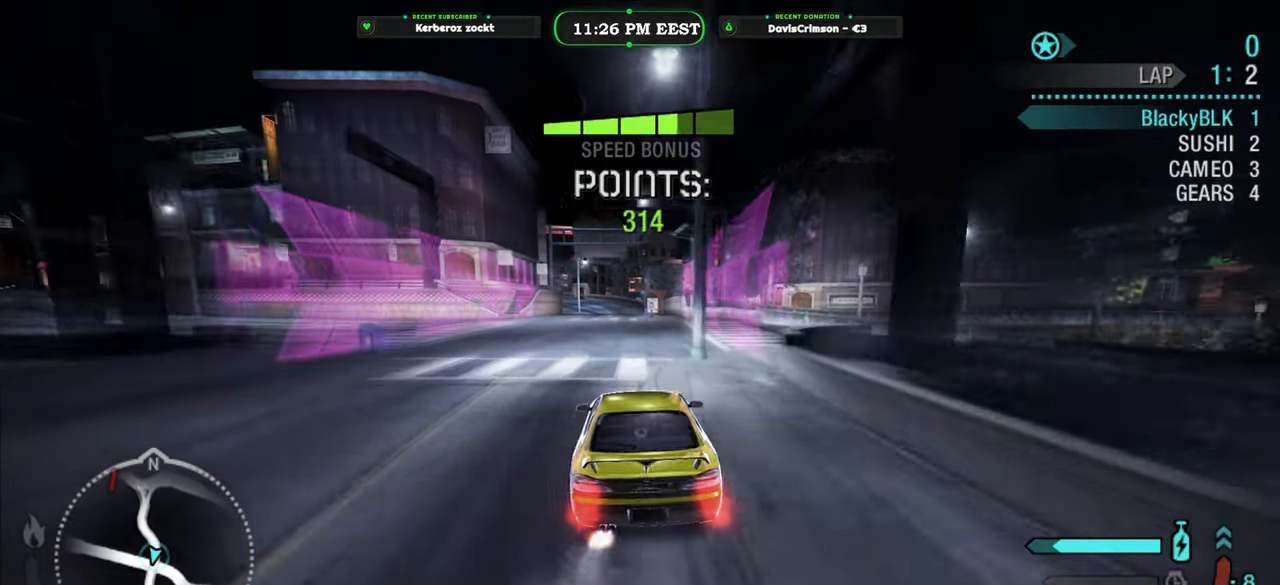
{"buttons": ["Y", "R2"], "left_stick": "center", "right_stick": "center", "button_events": []}
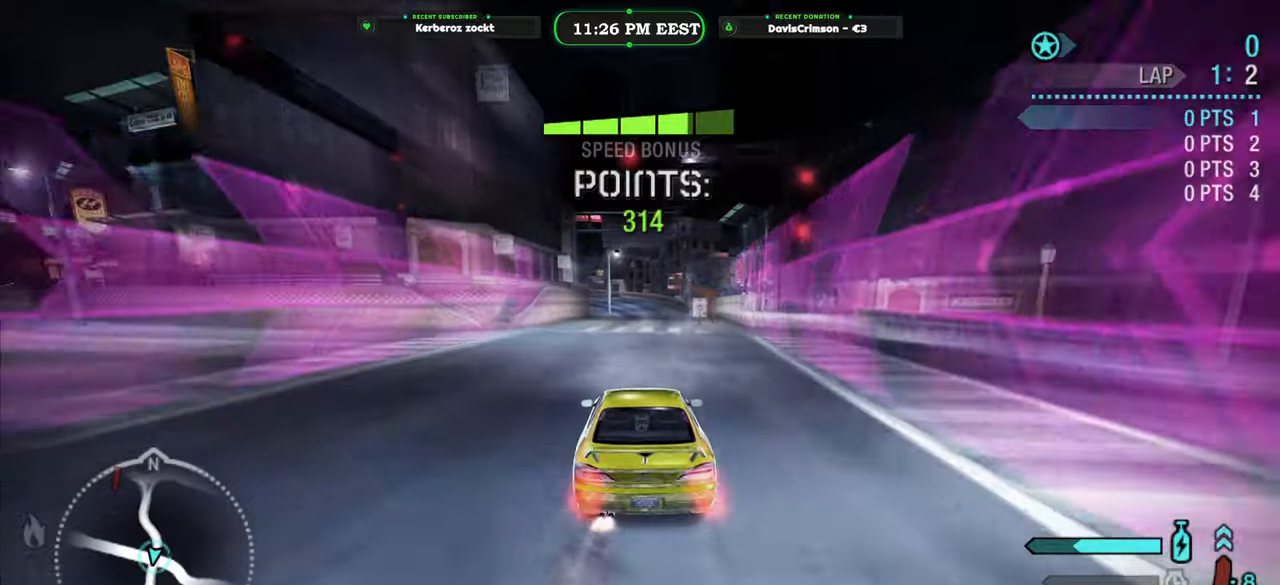
{"buttons": ["Y", "R2"], "left_stick": "center", "right_stick": "center", "button_events": []}
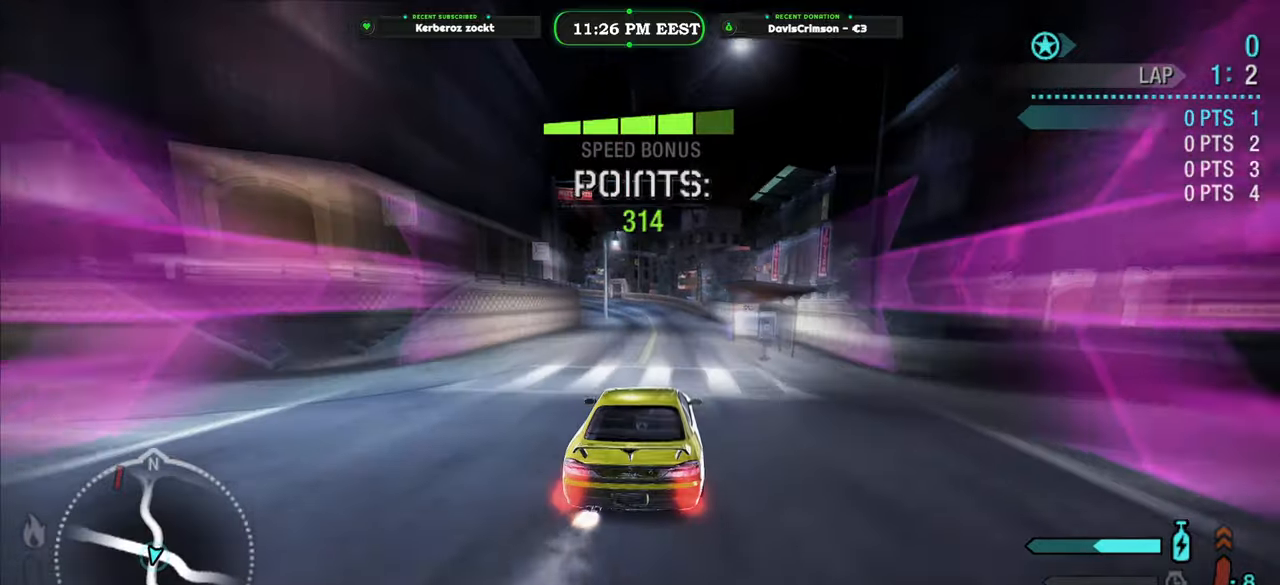
{"buttons": ["Y", "R2"], "left_stick": "center", "right_stick": "center", "button_events": []}
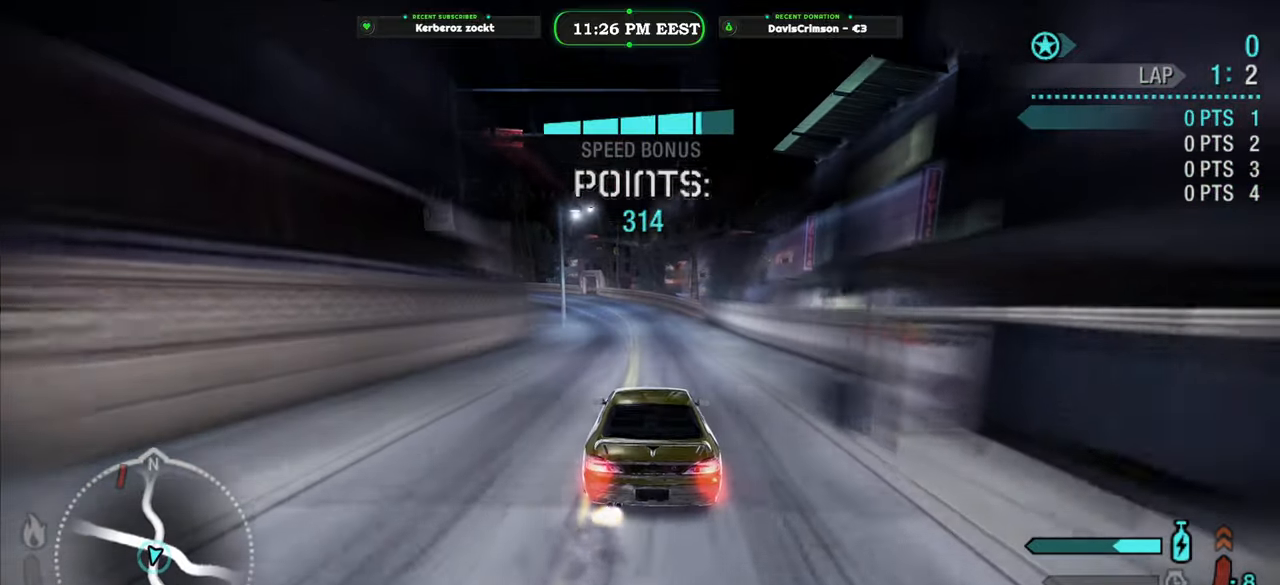
{"buttons": ["Y", "R2"], "left_stick": "center", "right_stick": "center", "button_events": [[366, "B", "down"], [500, "B", "up"]]}
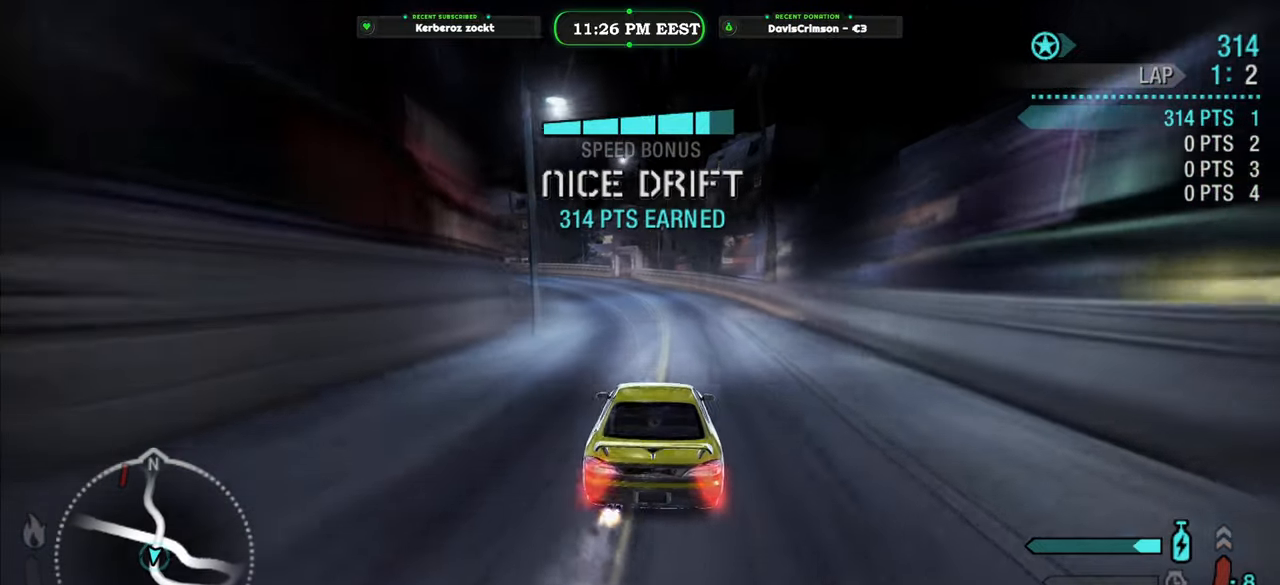
{"buttons": ["R2"], "left_stick": "center", "right_stick": "center", "button_events": [[16, "Y", "up"]]}
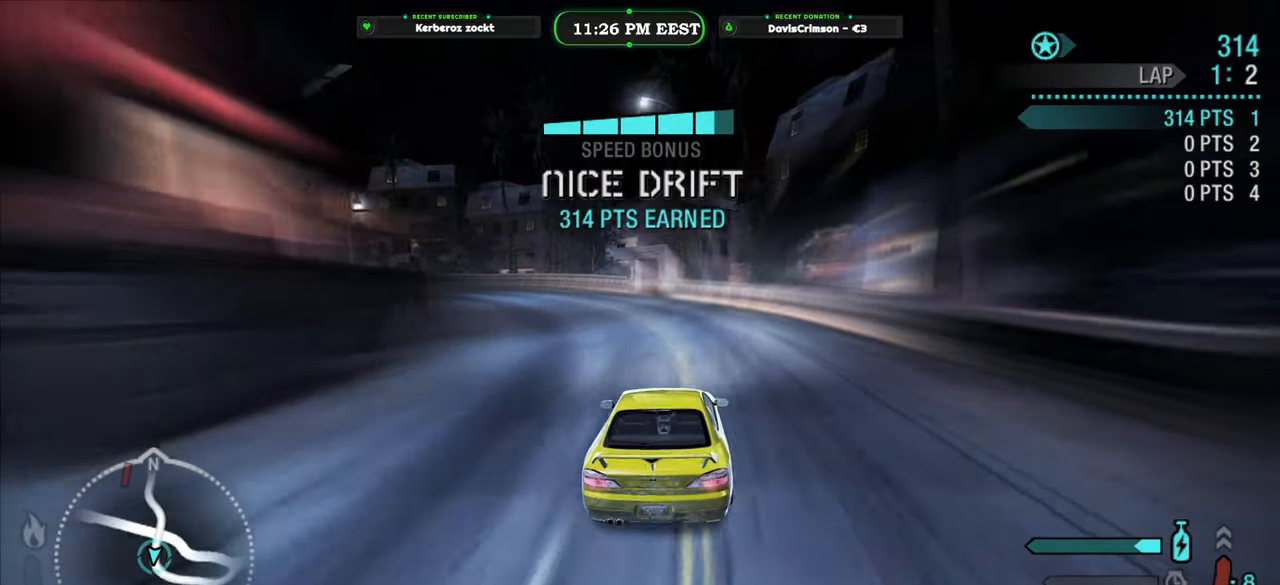
{"buttons": ["R2"], "left_stick": "center", "right_stick": "center", "button_events": []}
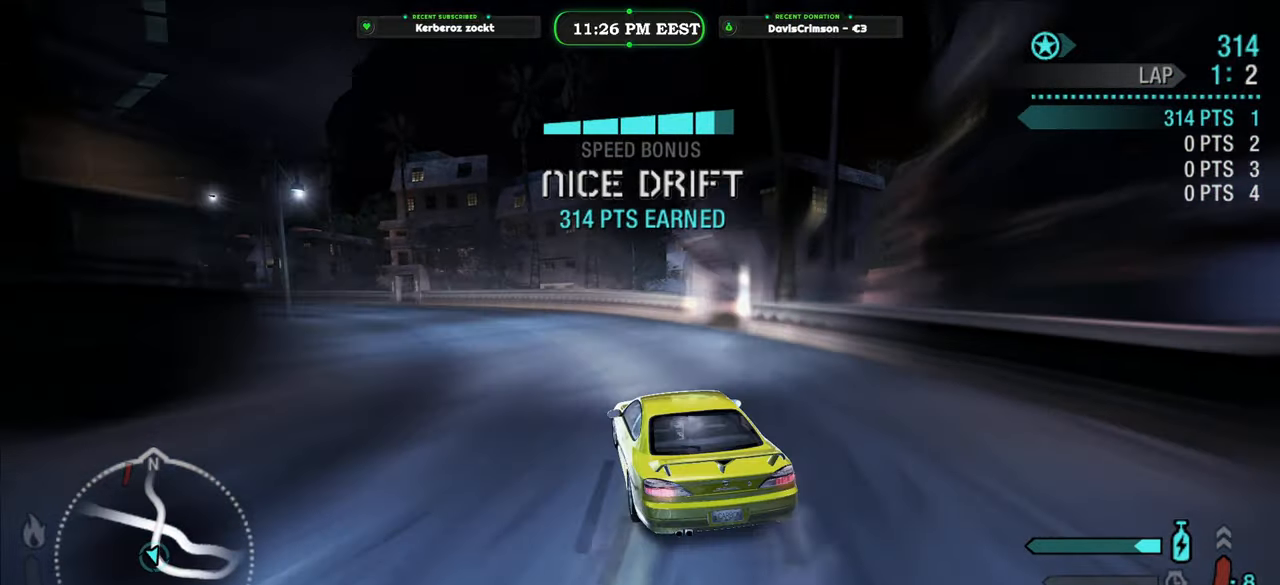
{"buttons": ["R2"], "left_stick": "center", "right_stick": "center", "button_events": []}
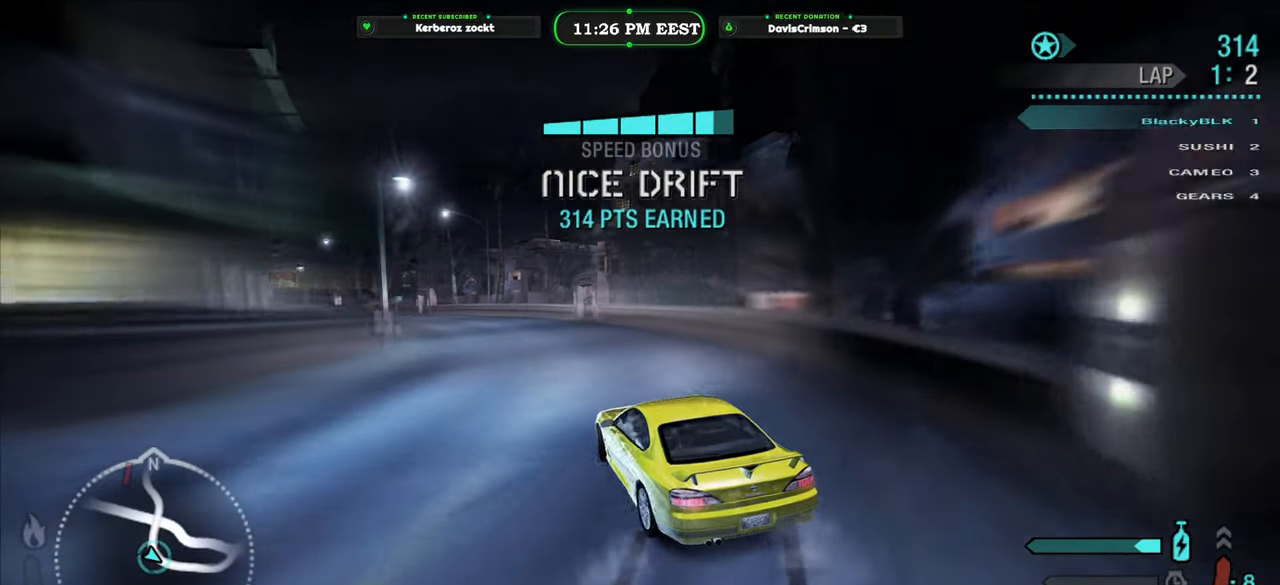
{"buttons": ["R2"], "left_stick": "center", "right_stick": "center", "button_events": []}
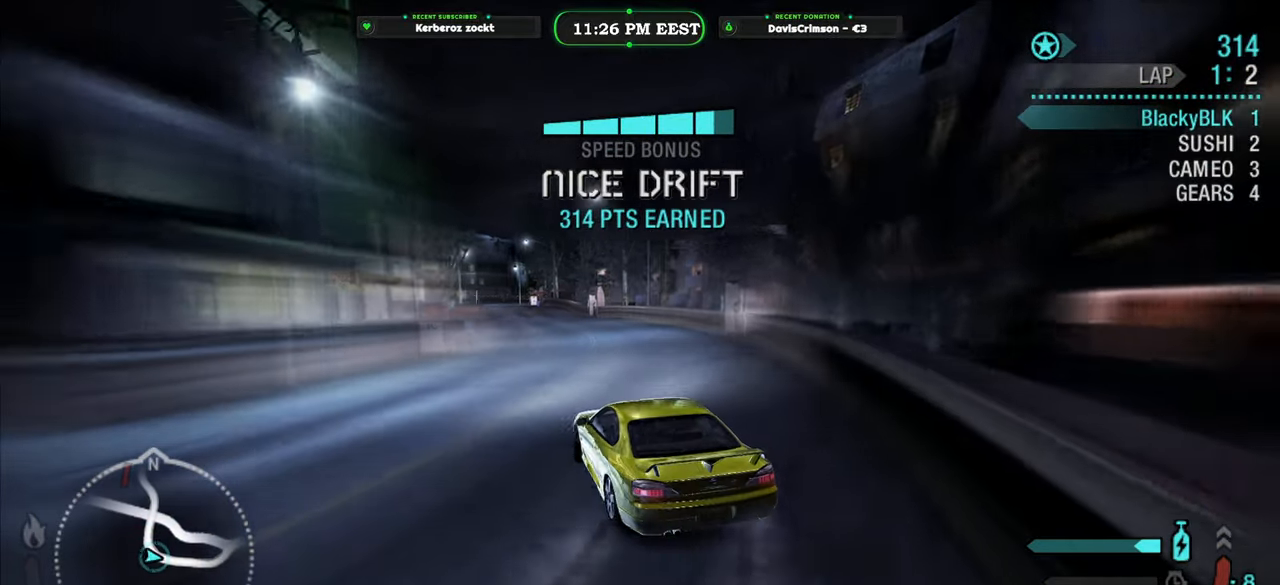
{"buttons": ["R2"], "left_stick": "center", "right_stick": "center", "button_events": []}
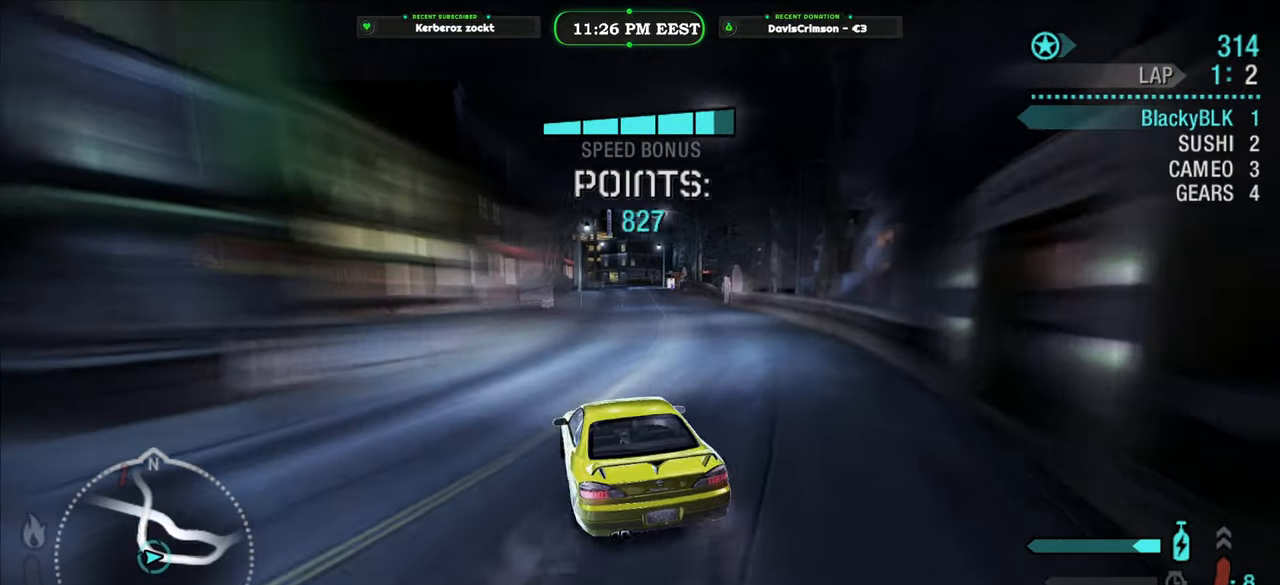
{"buttons": ["Y", "R2"], "left_stick": "center", "right_stick": "center", "button_events": [[250, "Y", "down"]]}
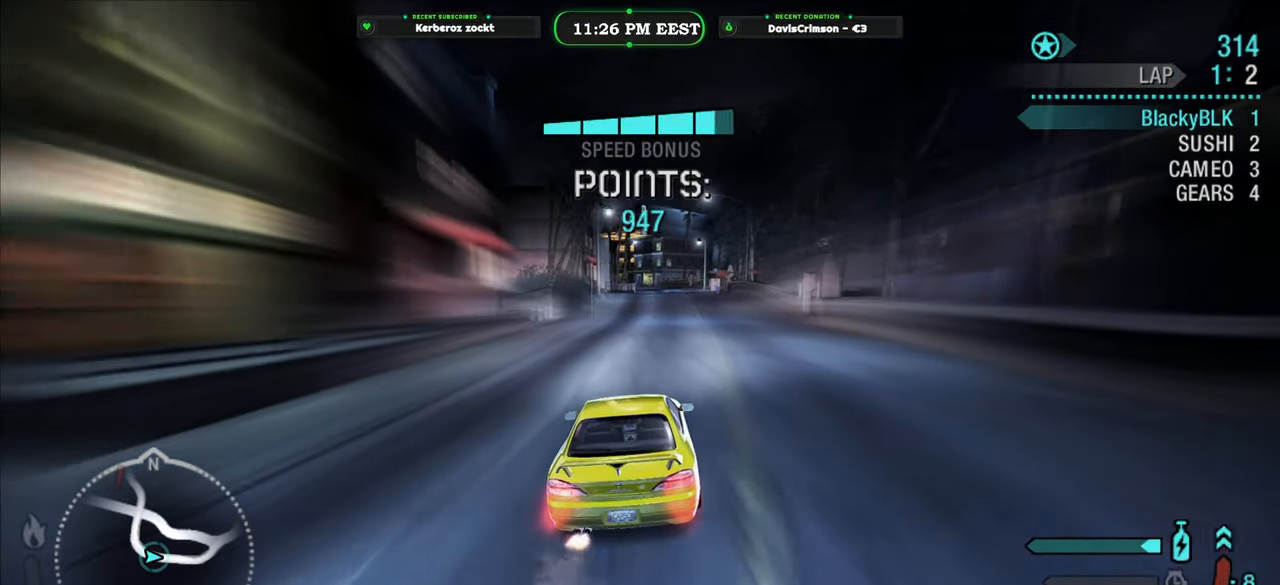
{"buttons": ["Y", "R2"], "left_stick": "center", "right_stick": "center", "button_events": []}
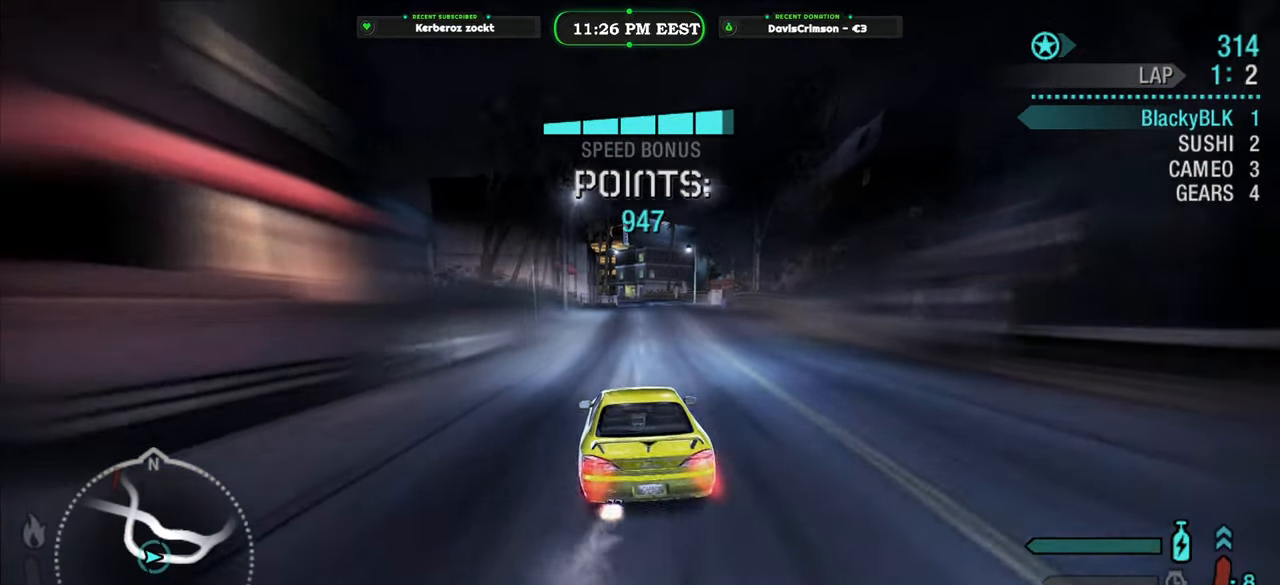
{"buttons": ["R2"], "left_stick": "right", "right_stick": "center", "button_events": [[416, "Y", "up"]]}
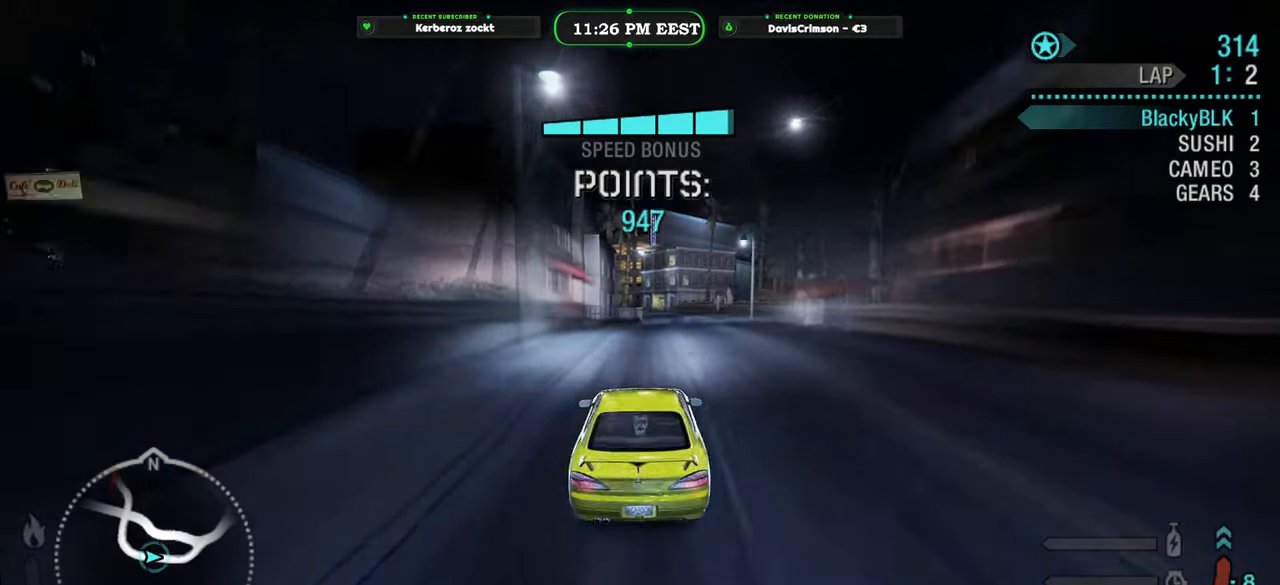
{"buttons": ["R2"], "left_stick": "center", "right_stick": "center", "button_events": []}
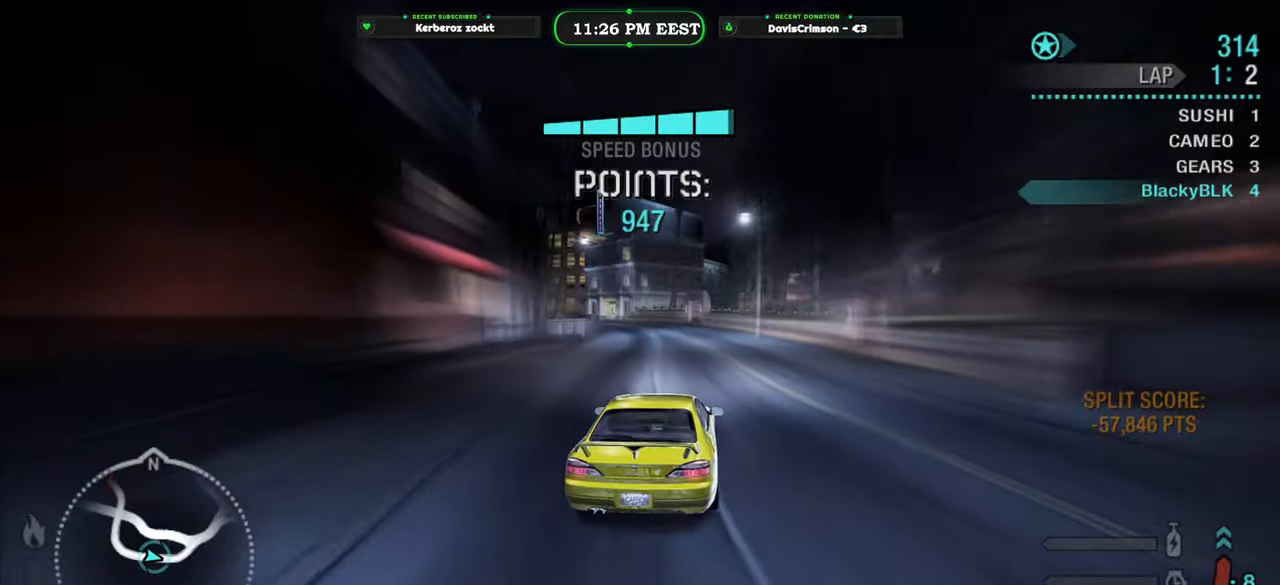
{"buttons": ["R2"], "left_stick": "center", "right_stick": "center", "button_events": []}
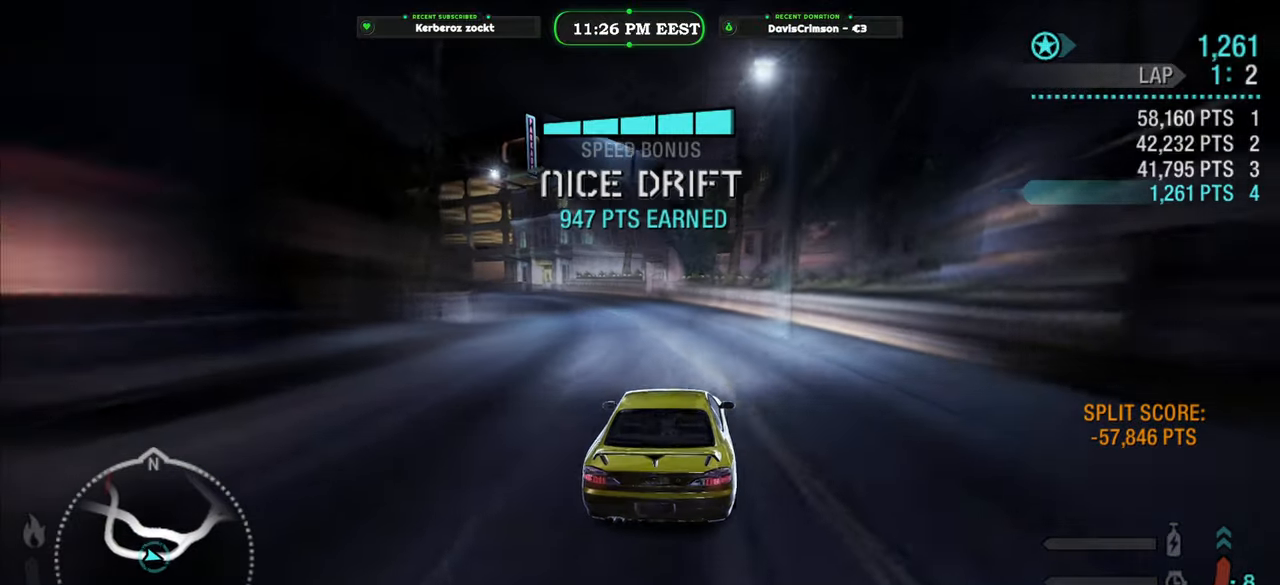
{"buttons": ["R2"], "left_stick": "left", "right_stick": "center", "button_events": []}
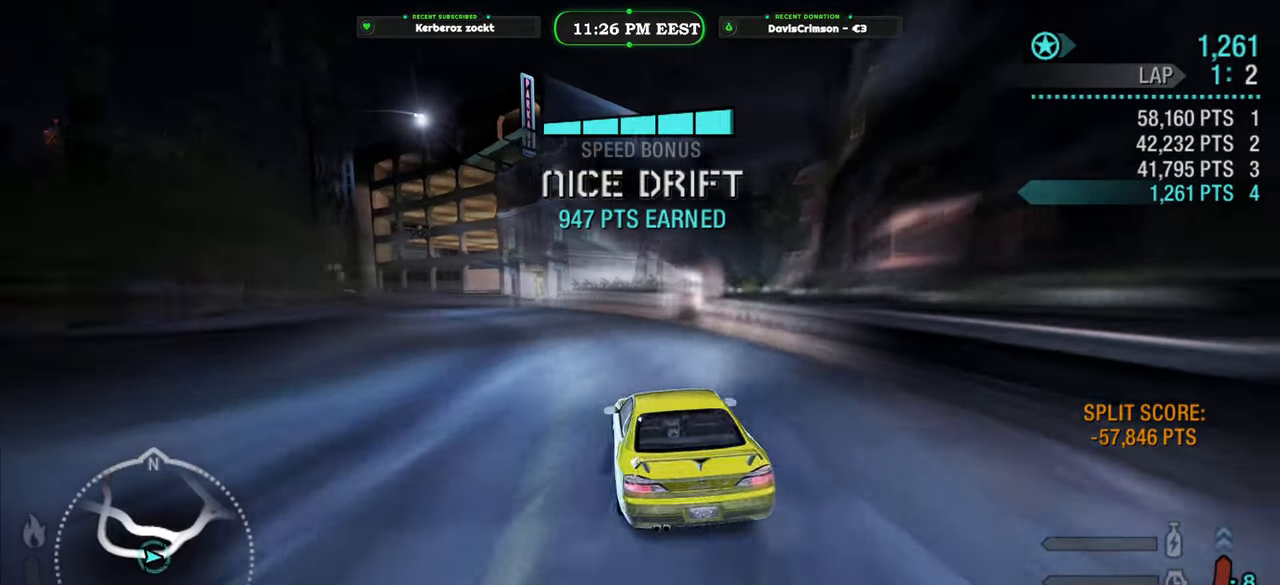
{"buttons": ["R2"], "left_stick": "right", "right_stick": "center", "button_events": []}
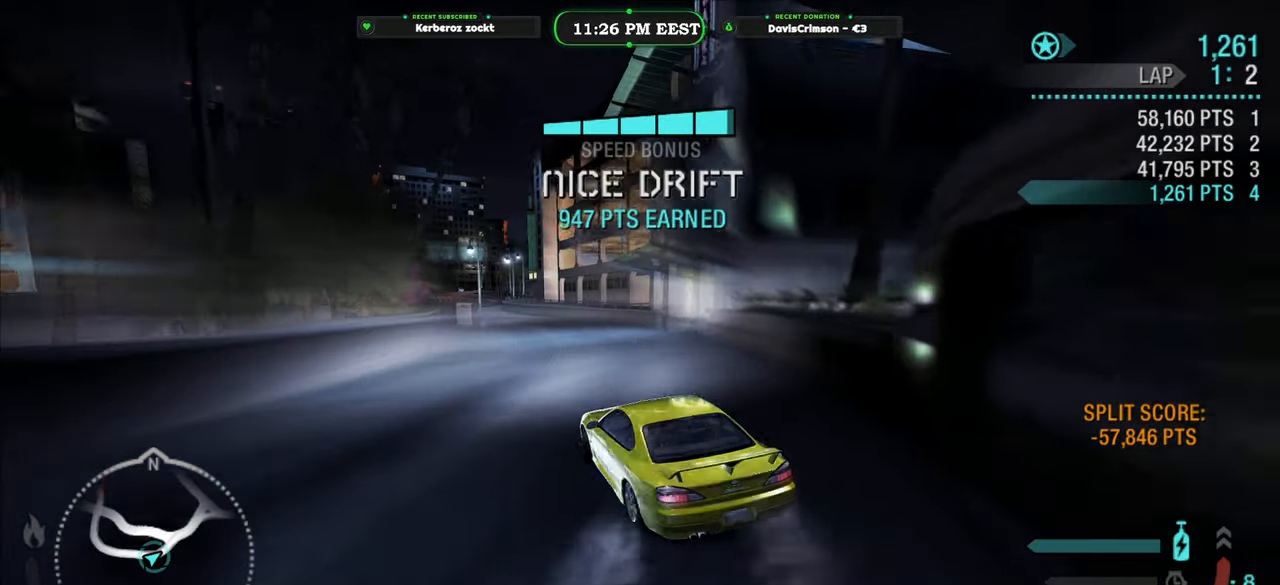
{"buttons": ["R2"], "left_stick": "left", "right_stick": "center", "button_events": []}
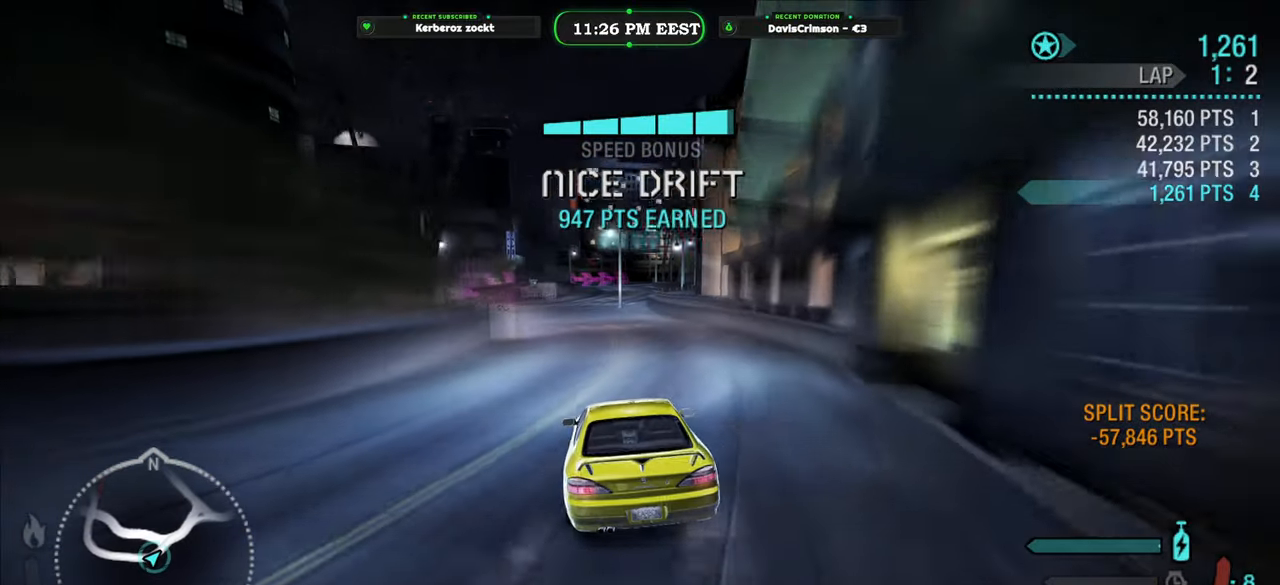
{"buttons": ["R2"], "left_stick": "right", "right_stick": "center", "button_events": []}
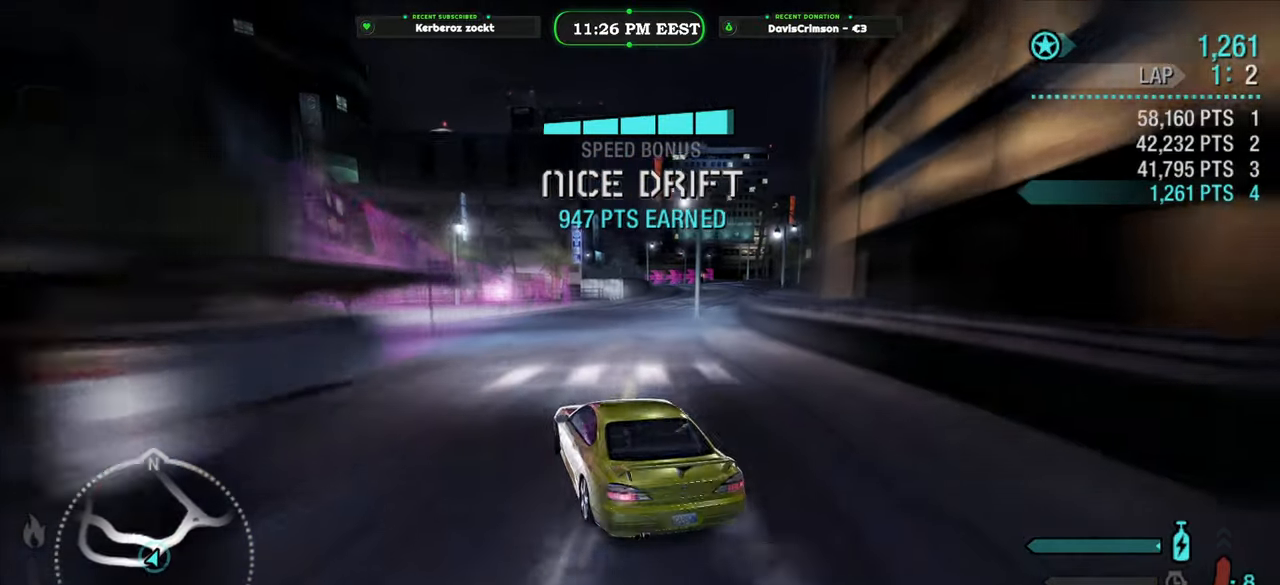
{"buttons": ["R2"], "left_stick": "right", "right_stick": "center", "button_events": [[250, "R2", "up"], [483, "R2", "down"]]}
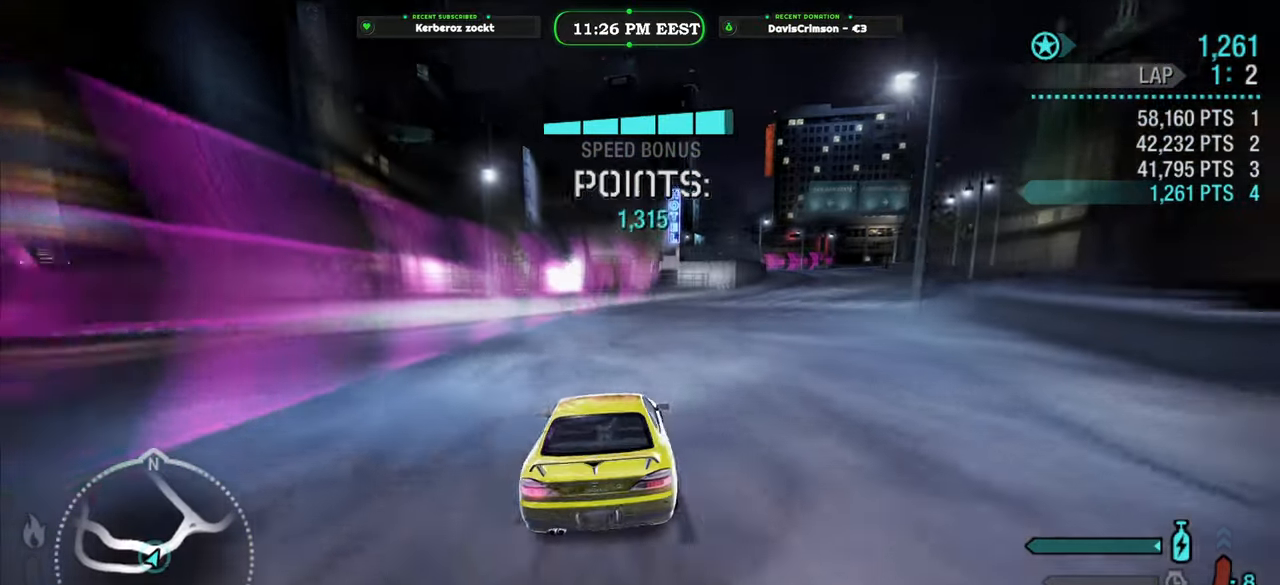
{"buttons": ["R2"], "left_stick": "center", "right_stick": "center", "button_events": []}